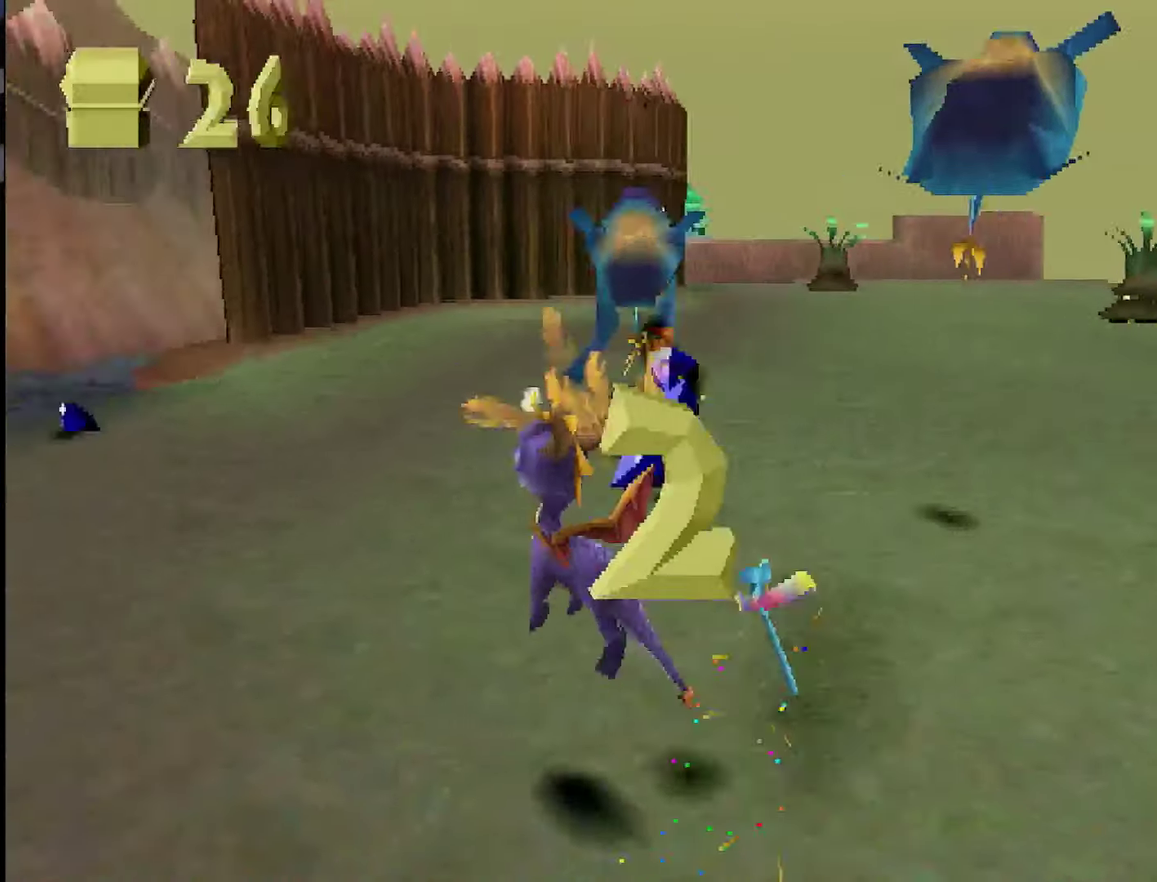
Gameplay with a controller (PlayStation layout); each line is a JSON object with the inputs held at the frame after it. "events" lists button and stick changes between this image and that frame as [ms after this image, input, new state], when the widget could be followed in between. Not read: HOME L2 L3 R3 left_stick.
{"buttons": ["CIRCLE"], "events": [[16, "SQUARE", "down"], [434, "SQUARE", "up"], [484, "CIRCLE", "down"]]}
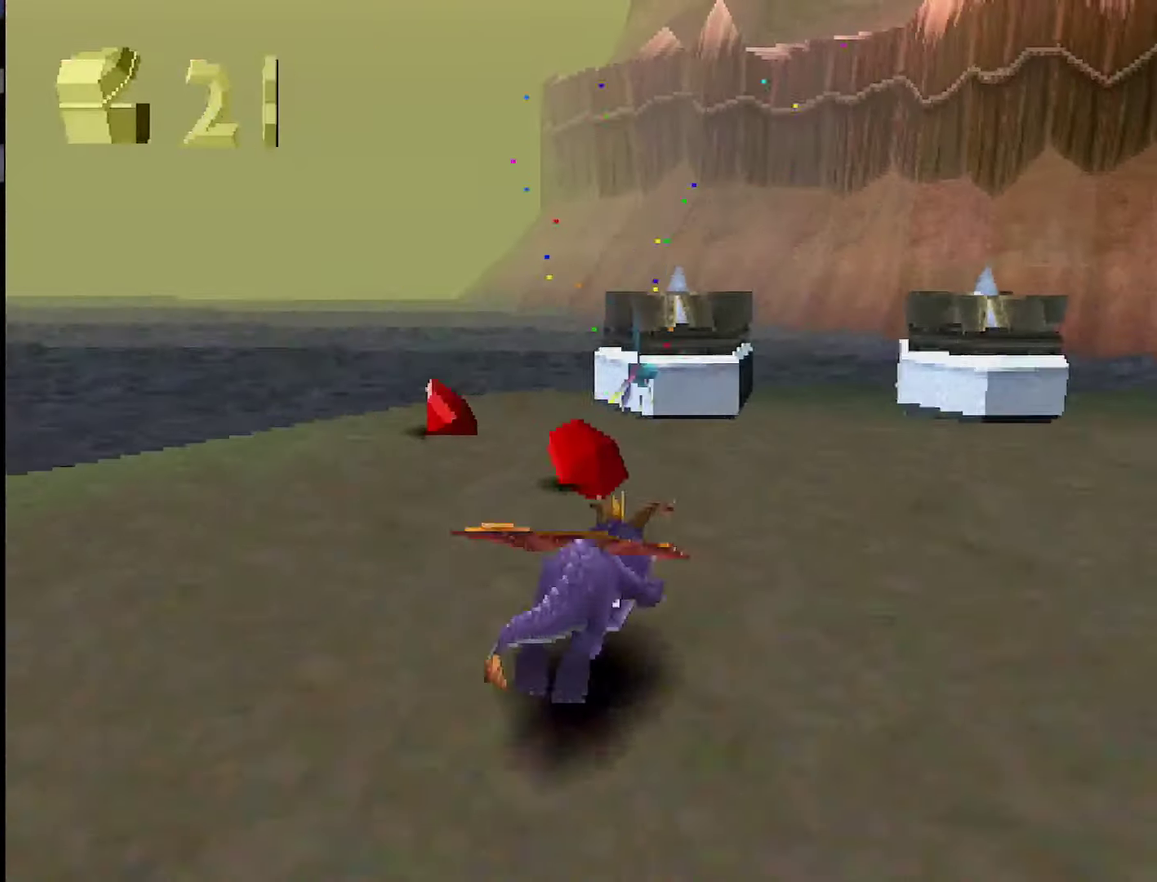
{"buttons": [], "events": [[50, "CIRCLE", "up"], [200, "CROSS", "down"], [250, "CROSS", "up"]]}
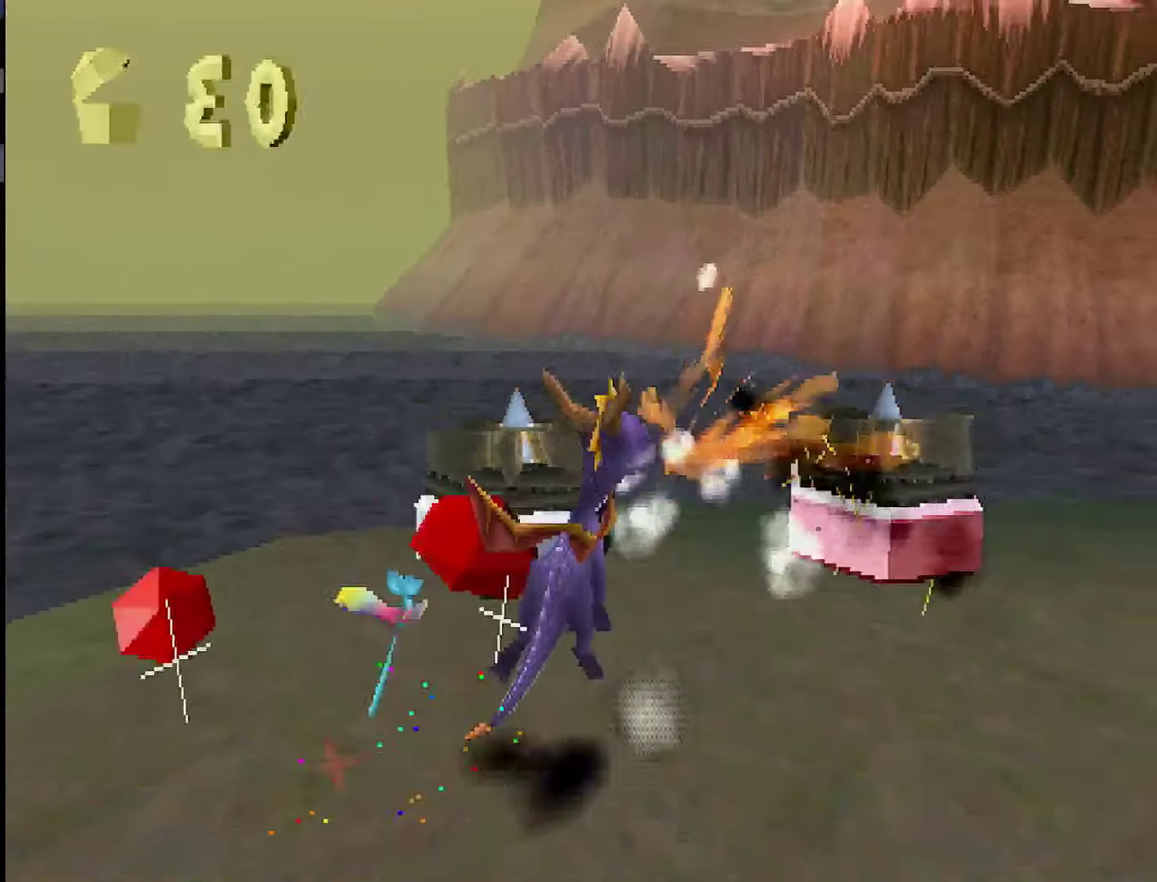
{"buttons": ["CIRCLE"], "events": [[417, "CIRCLE", "down"]]}
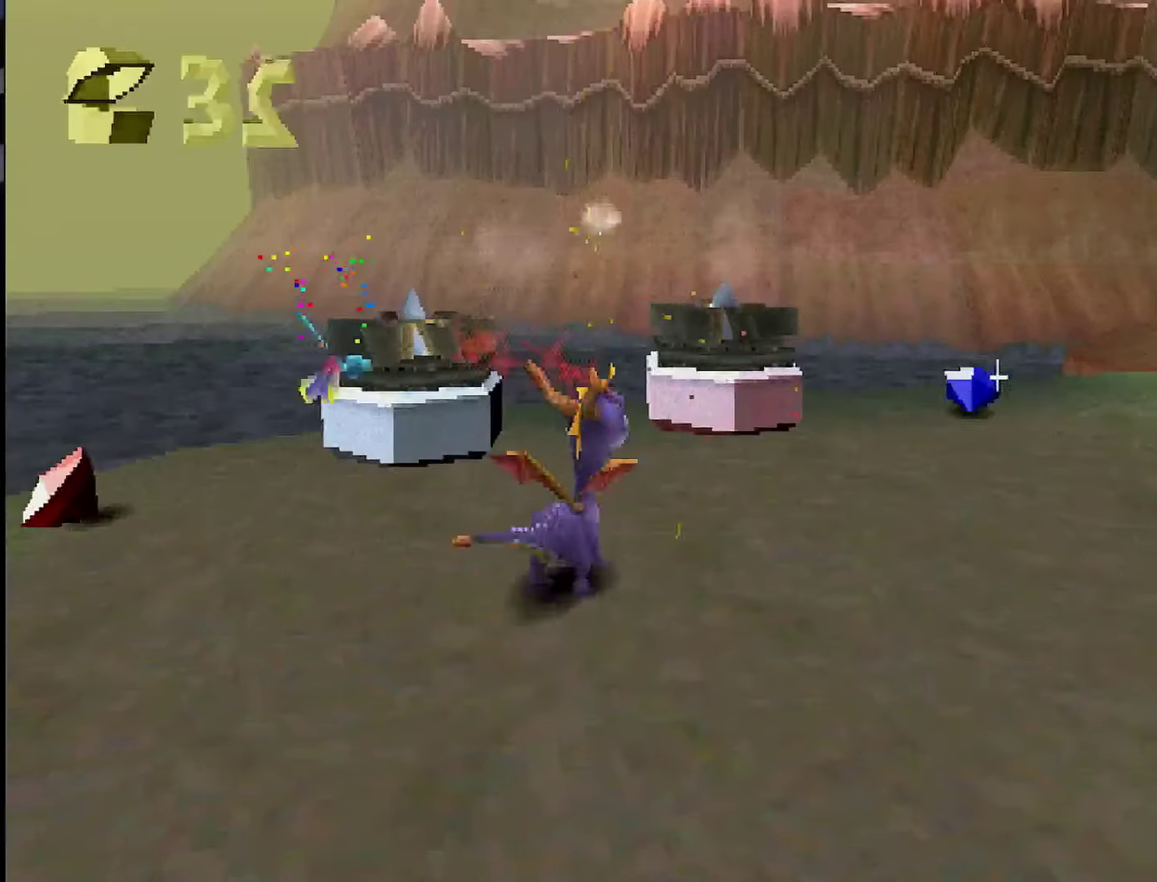
{"buttons": [], "events": [[17, "CIRCLE", "up"], [84, "CIRCLE", "down"], [150, "CIRCLE", "up"]]}
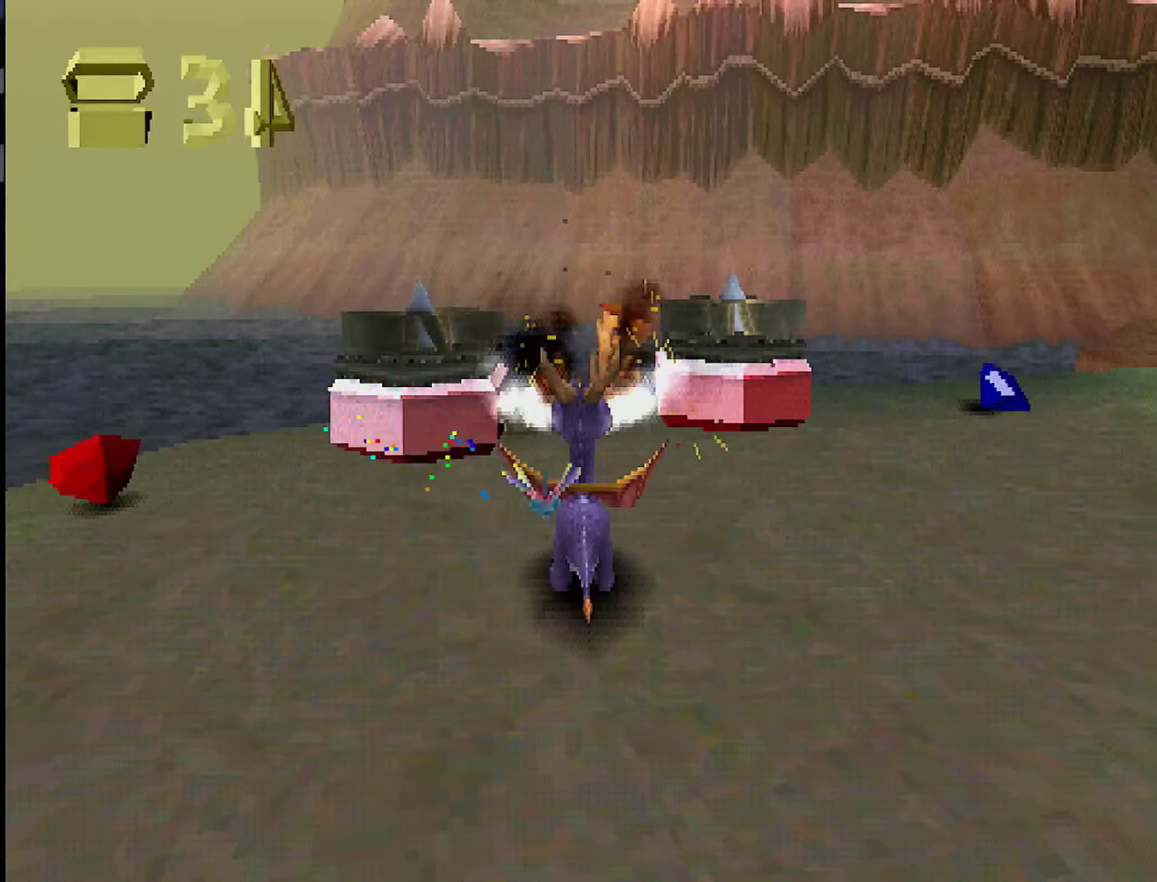
{"buttons": [], "events": [[250, "CIRCLE", "down"], [333, "CIRCLE", "up"], [400, "CIRCLE", "down"], [450, "CIRCLE", "up"]]}
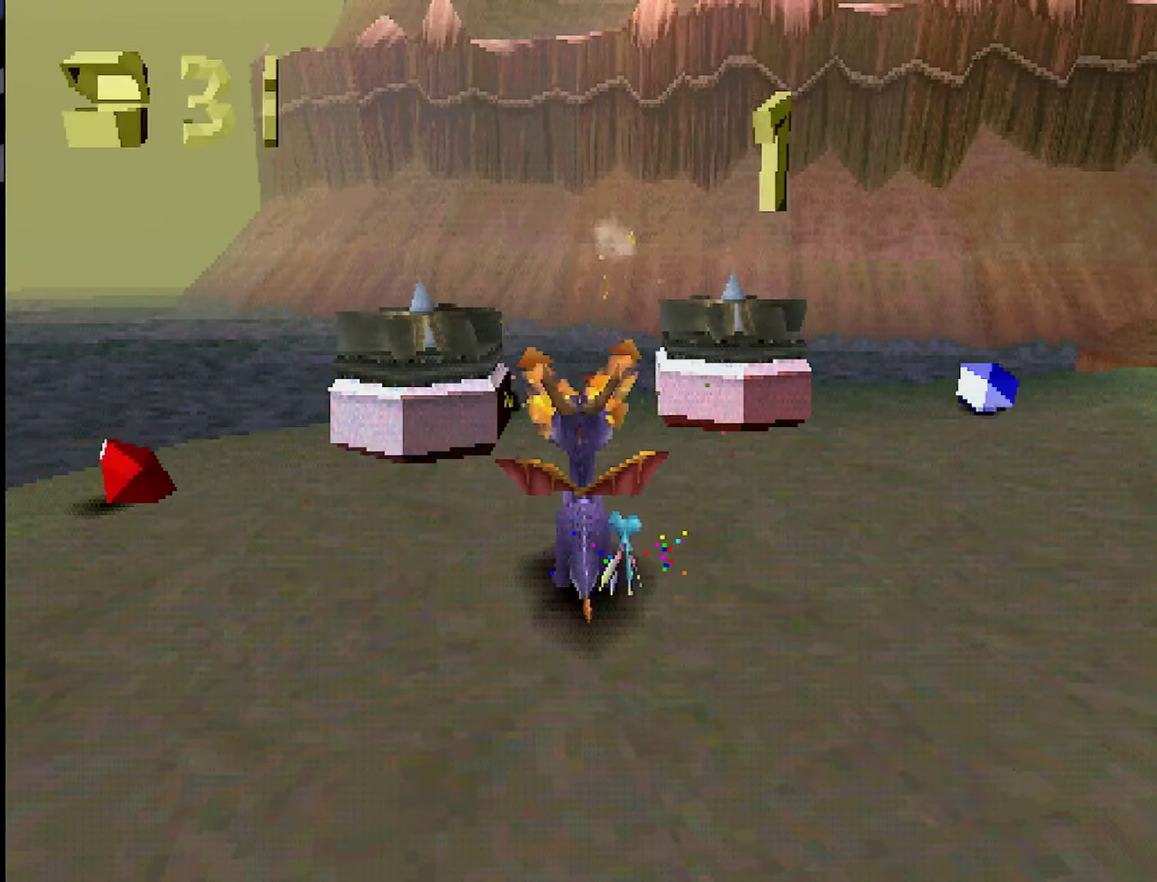
{"buttons": [], "events": []}
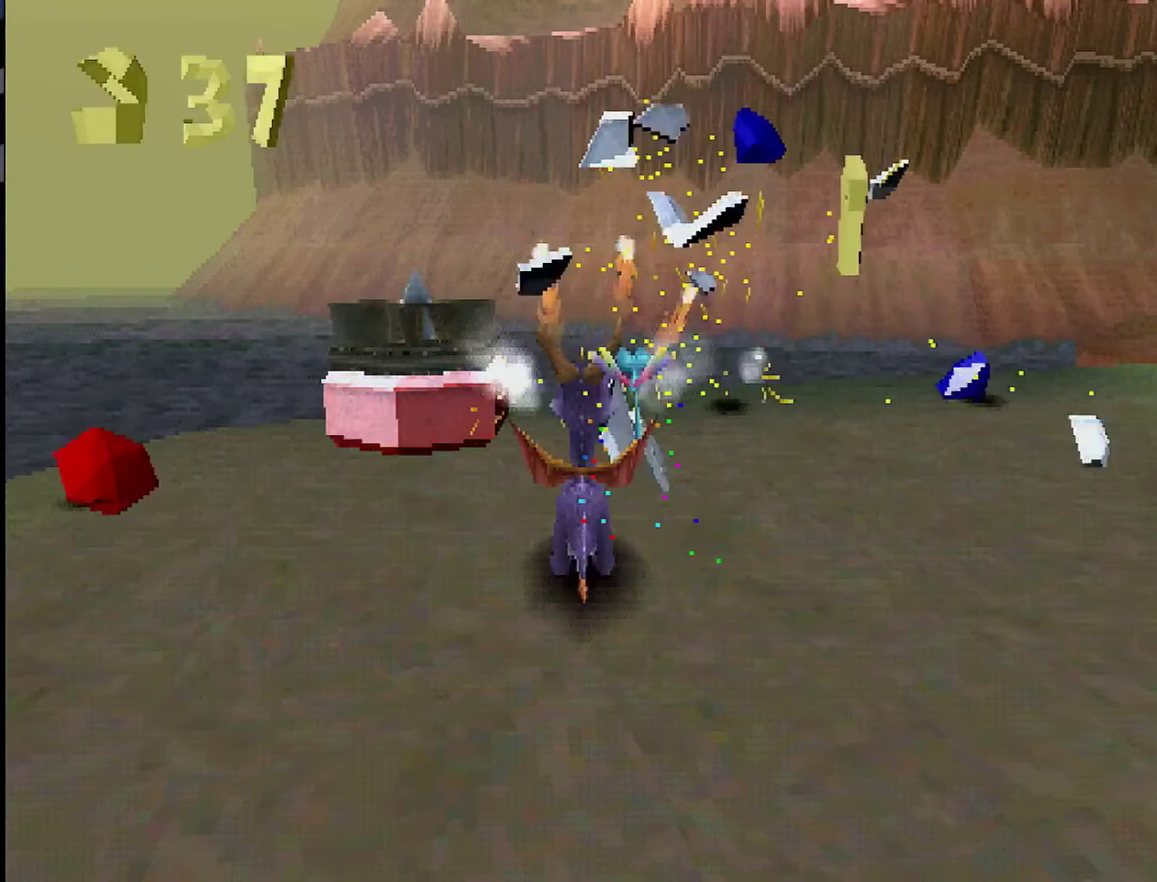
{"buttons": [], "events": [[117, "CIRCLE", "down"], [183, "CIRCLE", "up"], [183, "SQUARE", "down"], [417, "SQUARE", "up"]]}
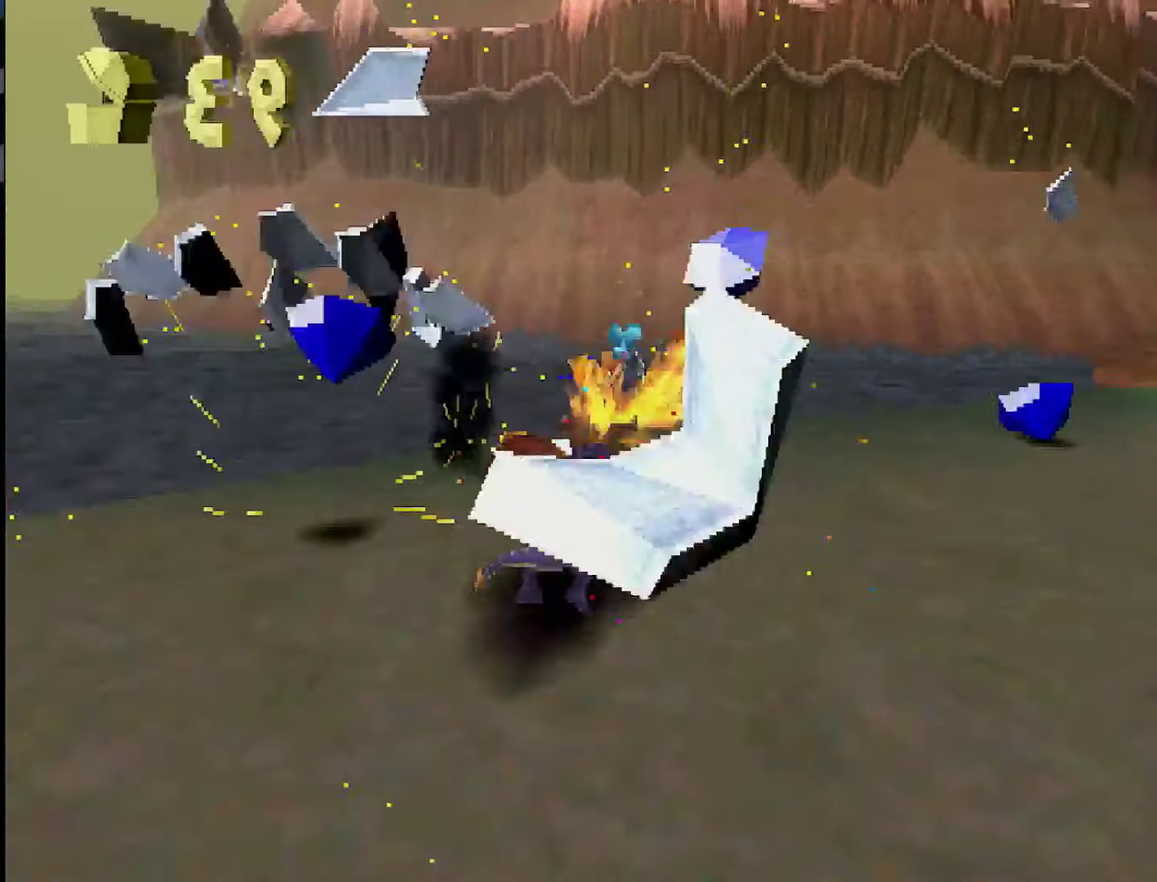
{"buttons": [], "events": [[67, "SQUARE", "down"], [234, "SQUARE", "up"], [334, "CROSS", "down"], [417, "CROSS", "up"]]}
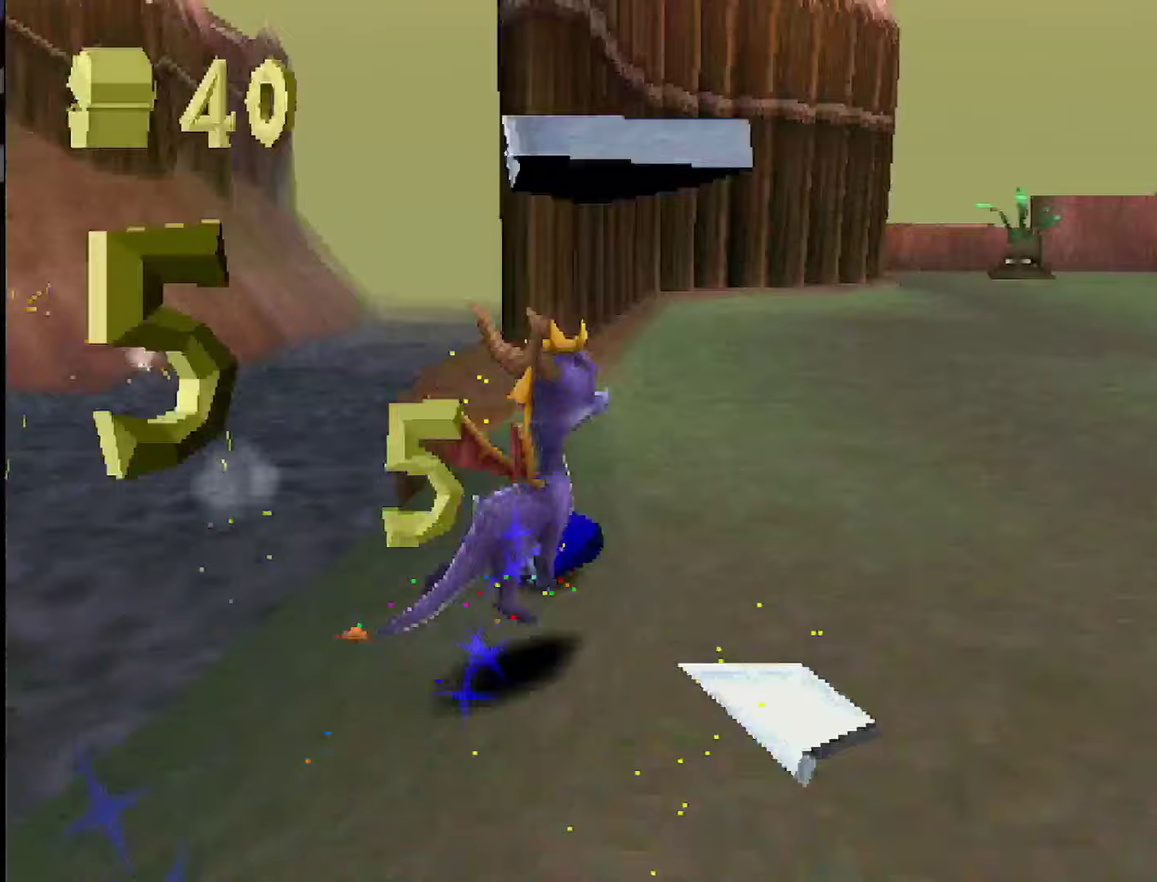
{"buttons": ["SQUARE"], "events": [[50, "SQUARE", "down"]]}
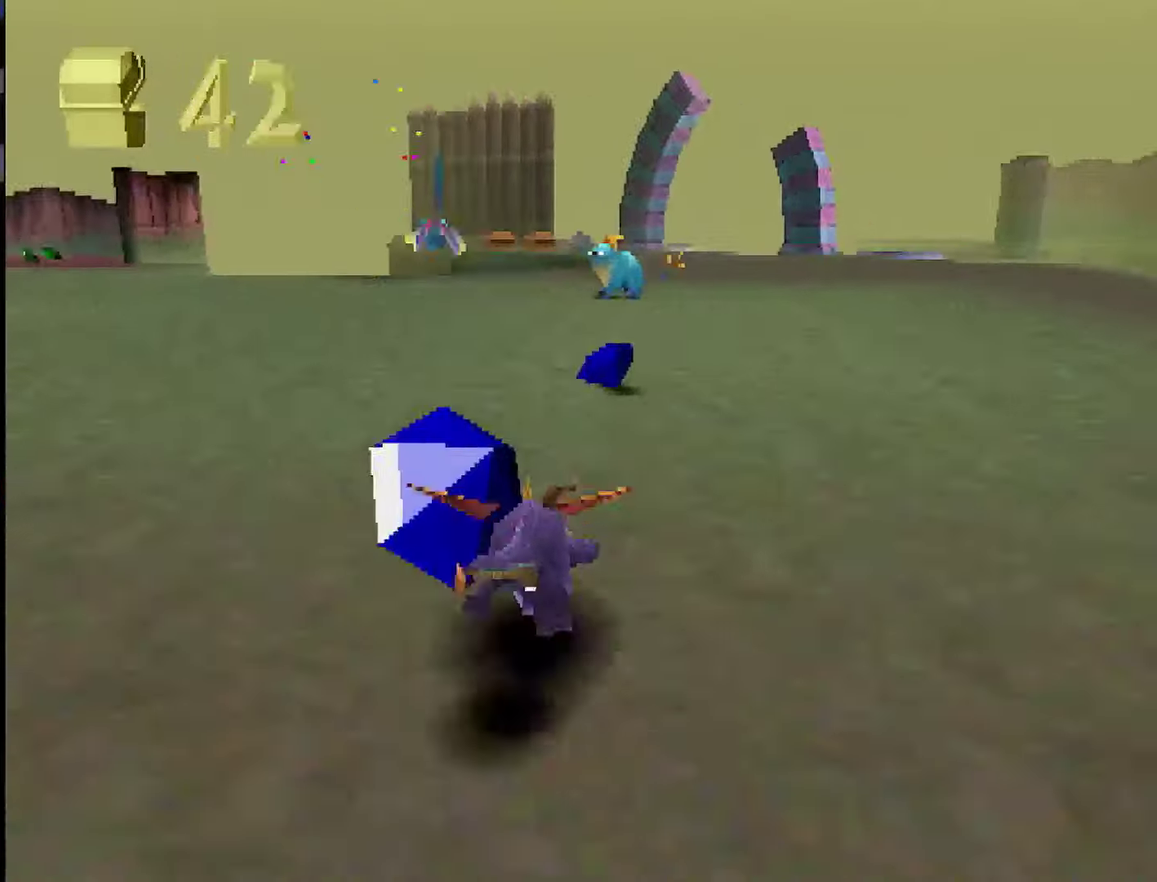
{"buttons": ["SQUARE"], "events": []}